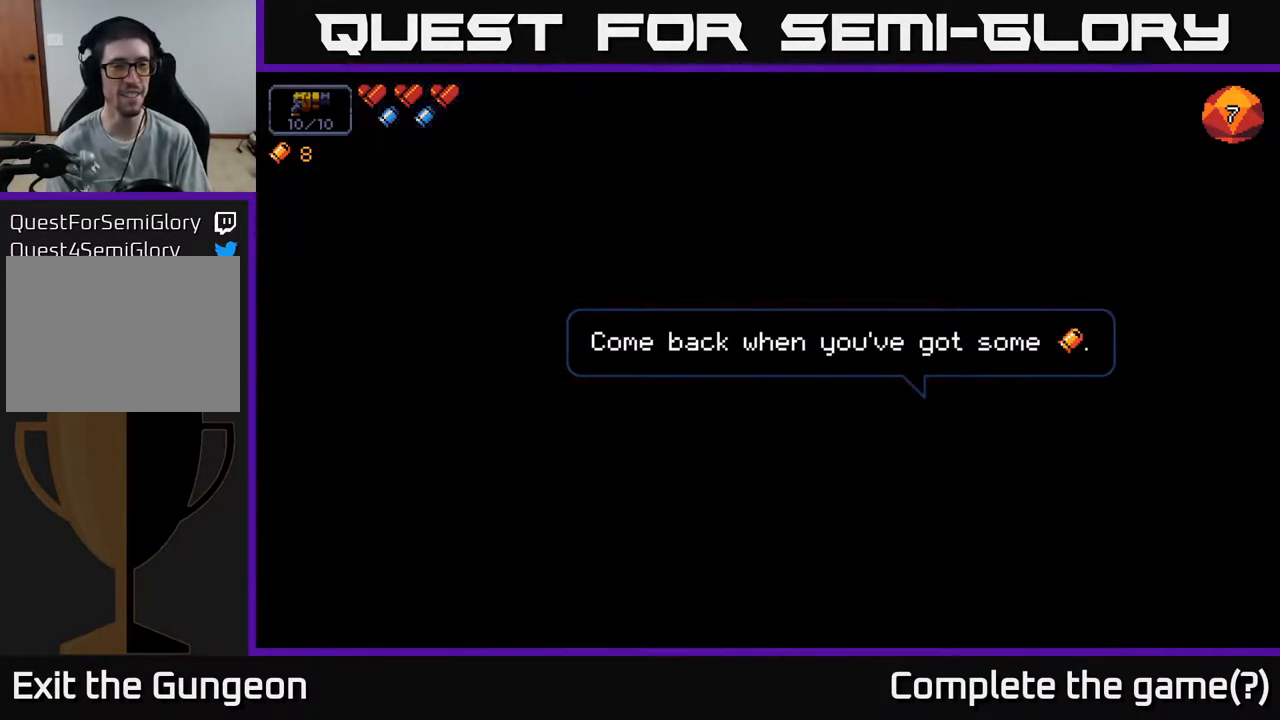
Gameplay with a controller (Xbox layout); each line is a JSON object with the inputs held at the frame after it. "events" lists button and stick changes between this image and that frame as [ms after this image, input, new state], when the widget could be followed in between.
{"buttons": [], "left_stick": "right", "right_stick": "center", "events": []}
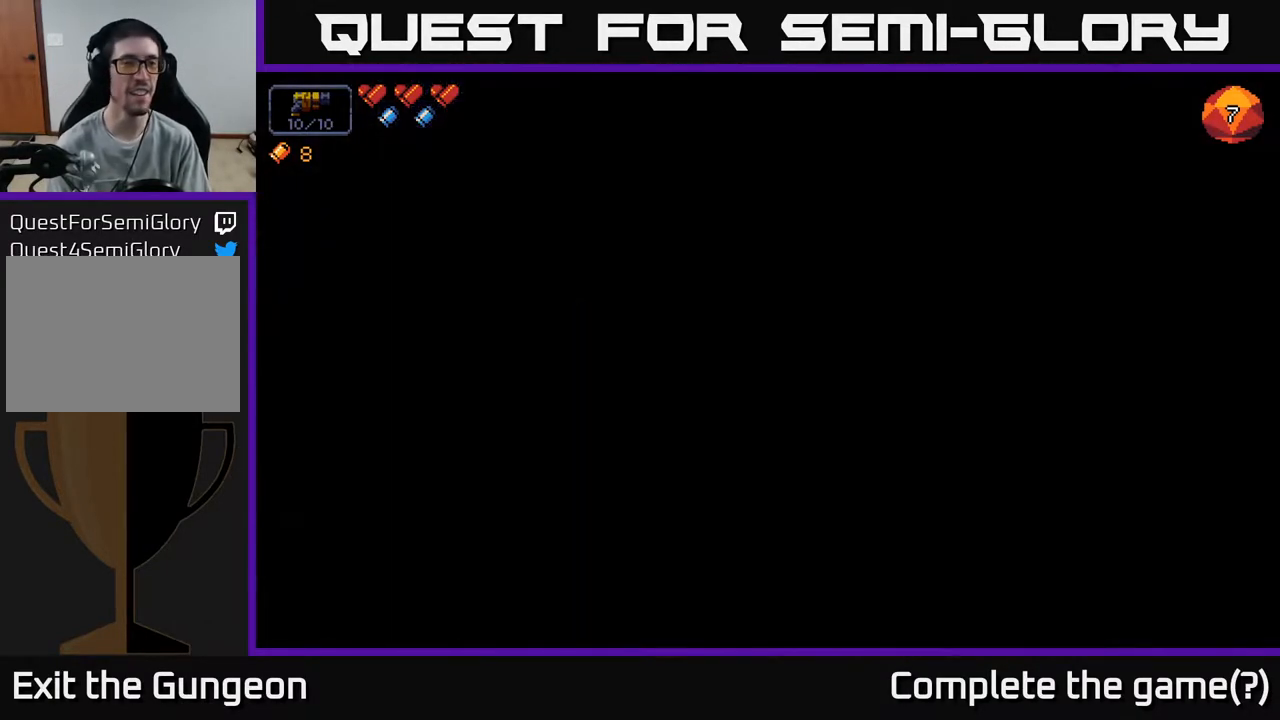
{"buttons": [], "left_stick": "right", "right_stick": "center", "events": []}
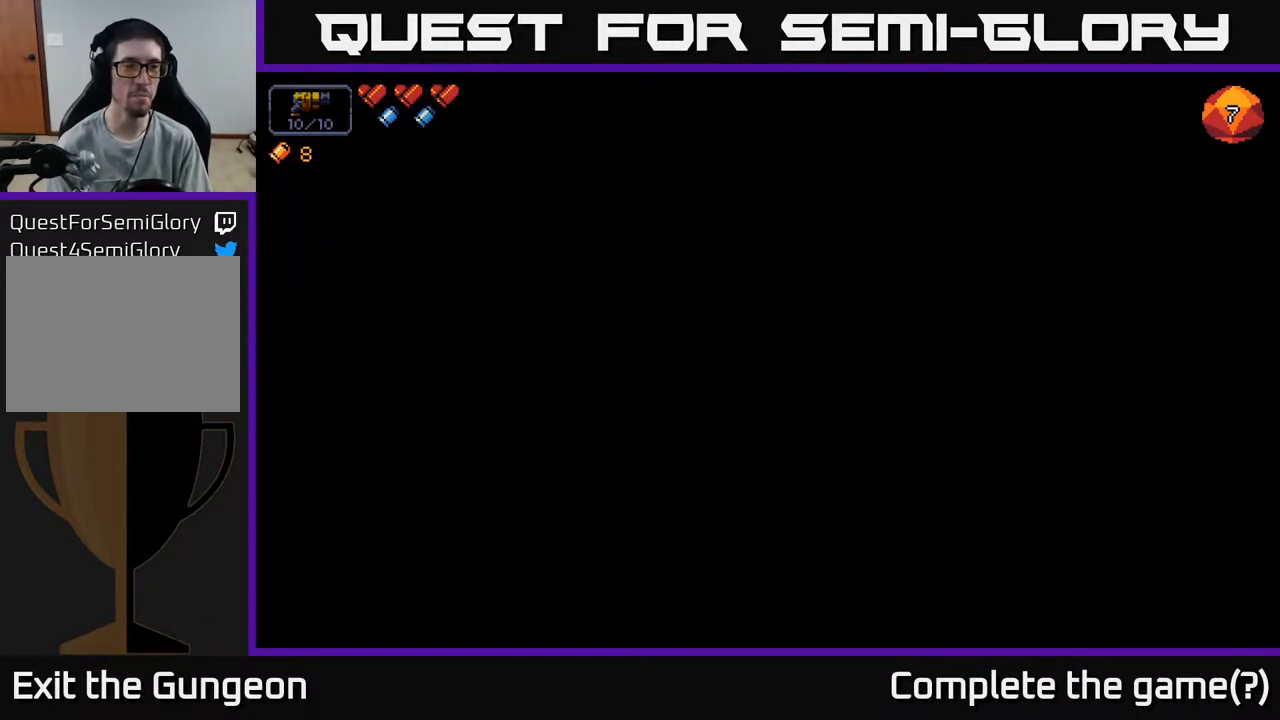
{"buttons": [], "left_stick": "right", "right_stick": "center", "events": []}
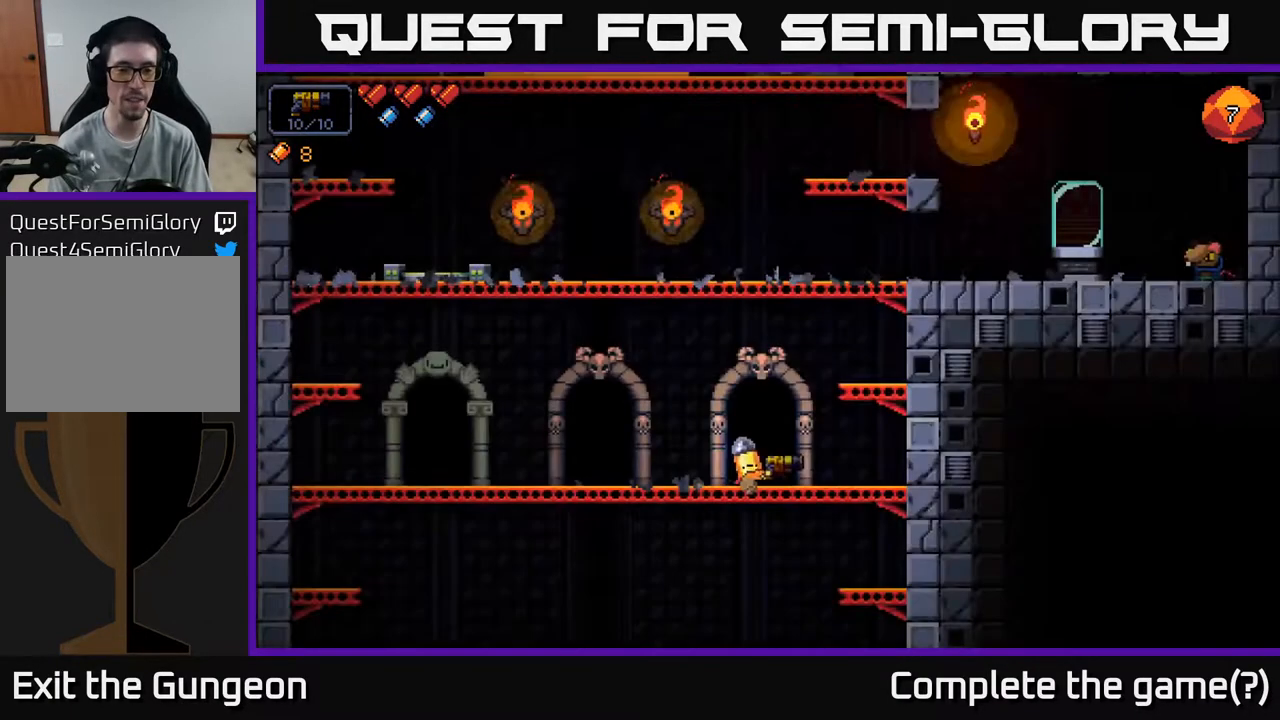
{"buttons": [], "left_stick": "left", "right_stick": "center", "events": [[133, "left_stick", "left"]]}
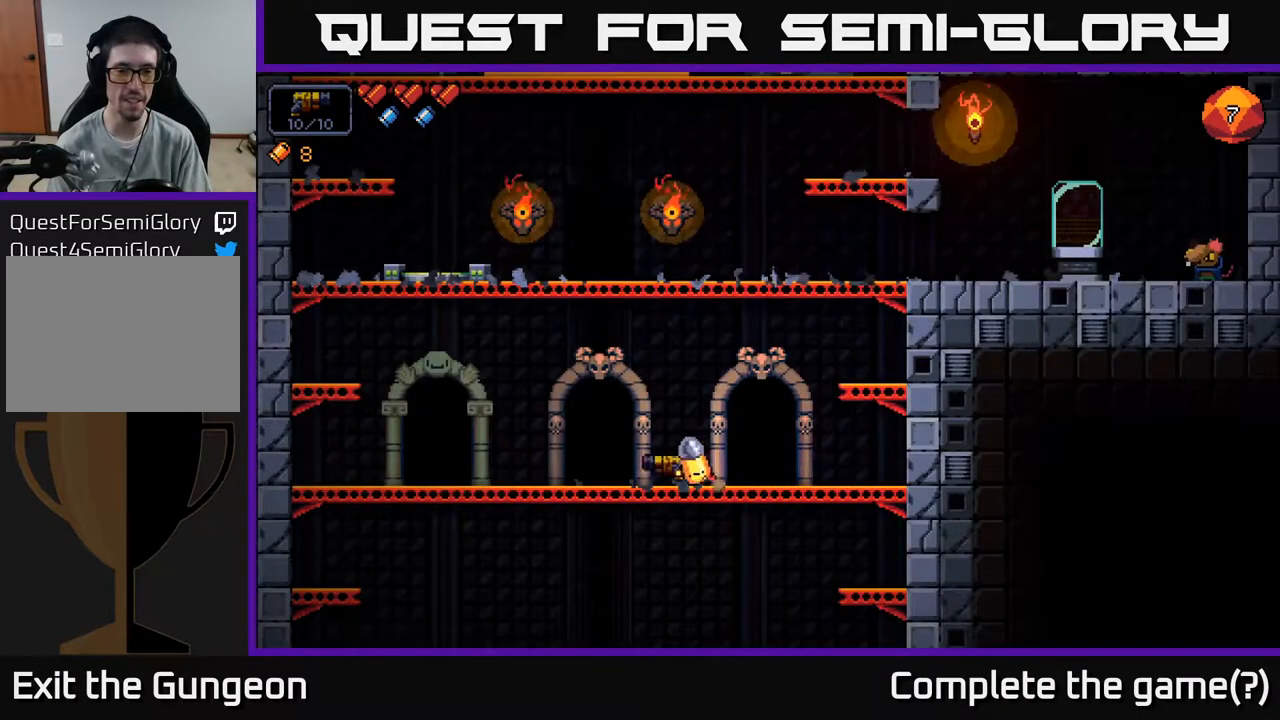
{"buttons": [], "left_stick": "center", "right_stick": "down-left", "events": [[300, "left_stick", "center"], [317, "X", "down"], [383, "right_stick", "down-left"], [467, "X", "up"]]}
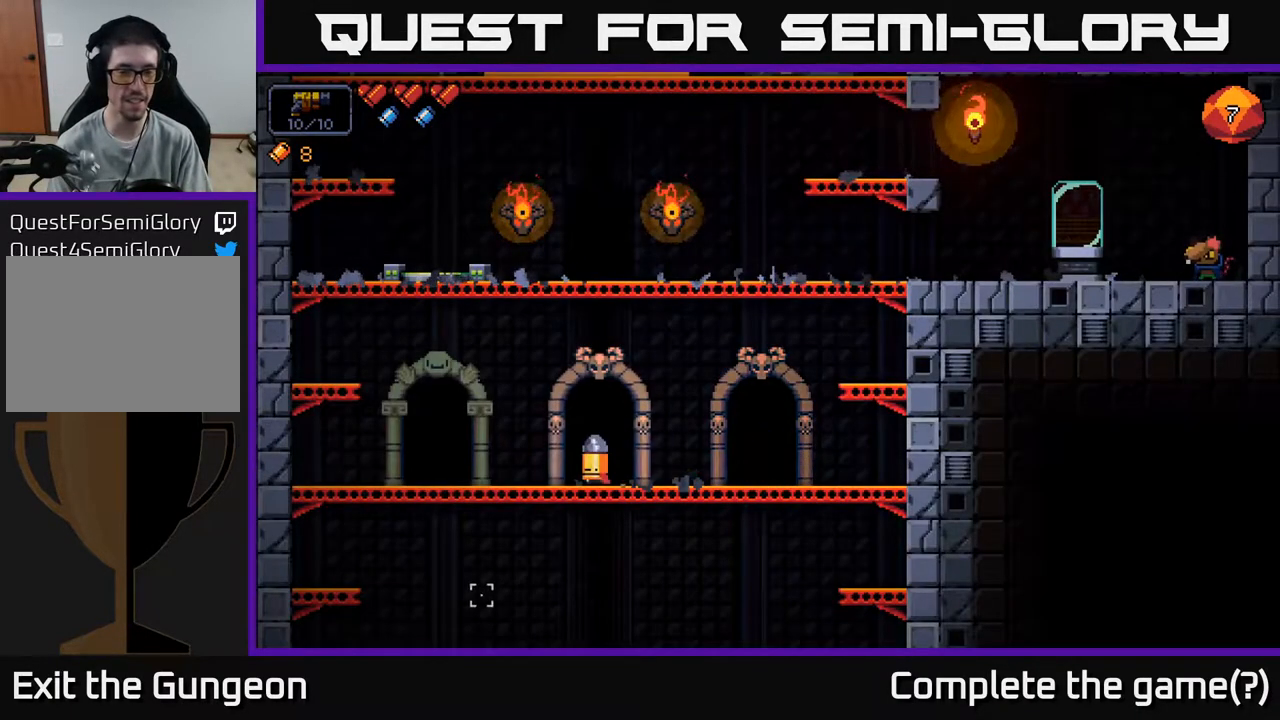
{"buttons": [], "left_stick": "center", "right_stick": "right", "events": [[150, "right_stick", "center"], [450, "right_stick", "right"]]}
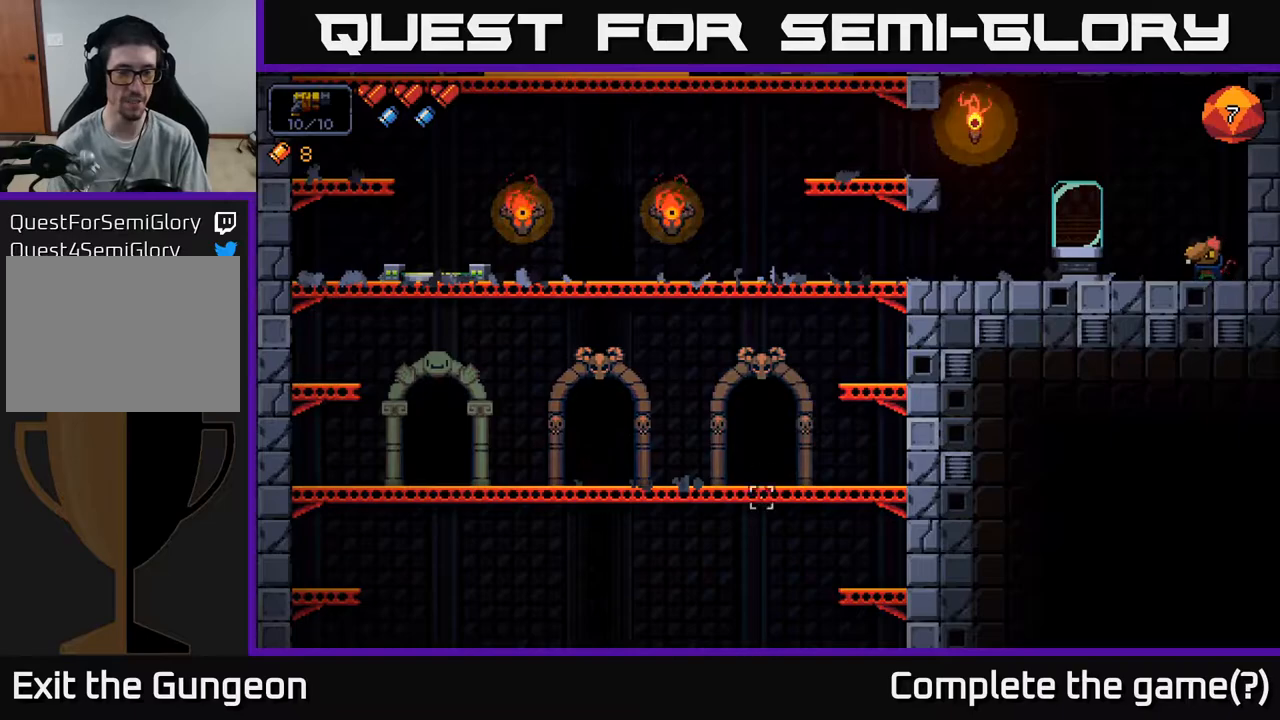
{"buttons": [], "left_stick": "center", "right_stick": "up-left", "events": [[117, "right_stick", "up-right"], [233, "right_stick", "up"], [433, "right_stick", "up-left"]]}
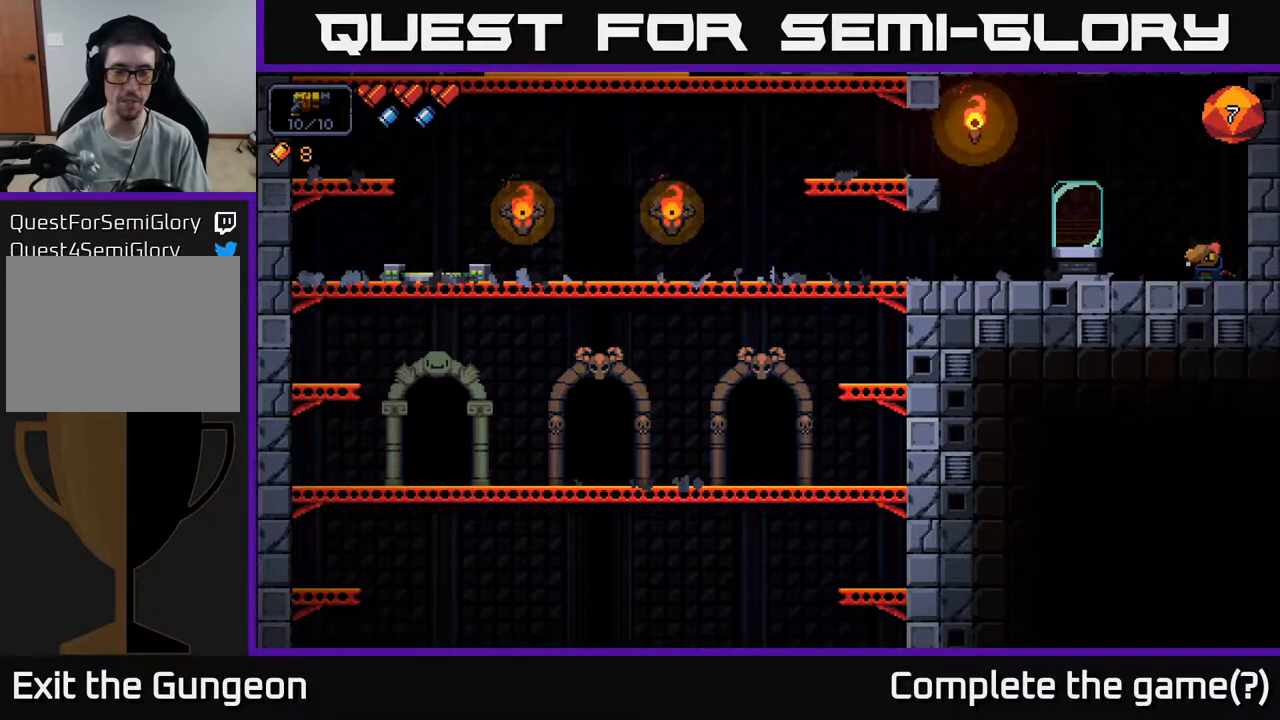
{"buttons": [], "left_stick": "right", "right_stick": "center", "events": [[133, "left_stick", "right"], [133, "right_stick", "center"]]}
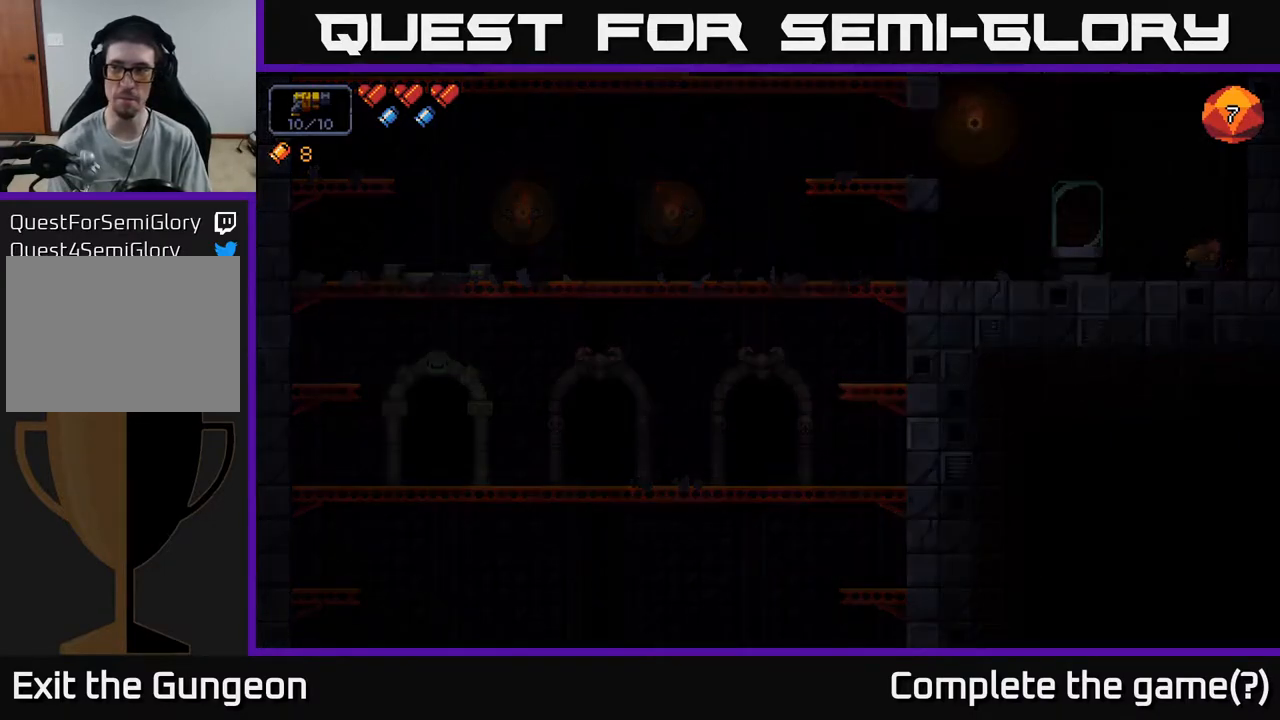
{"buttons": [], "left_stick": "right", "right_stick": "center", "events": [[117, "left_stick", "center"], [400, "left_stick", "right"]]}
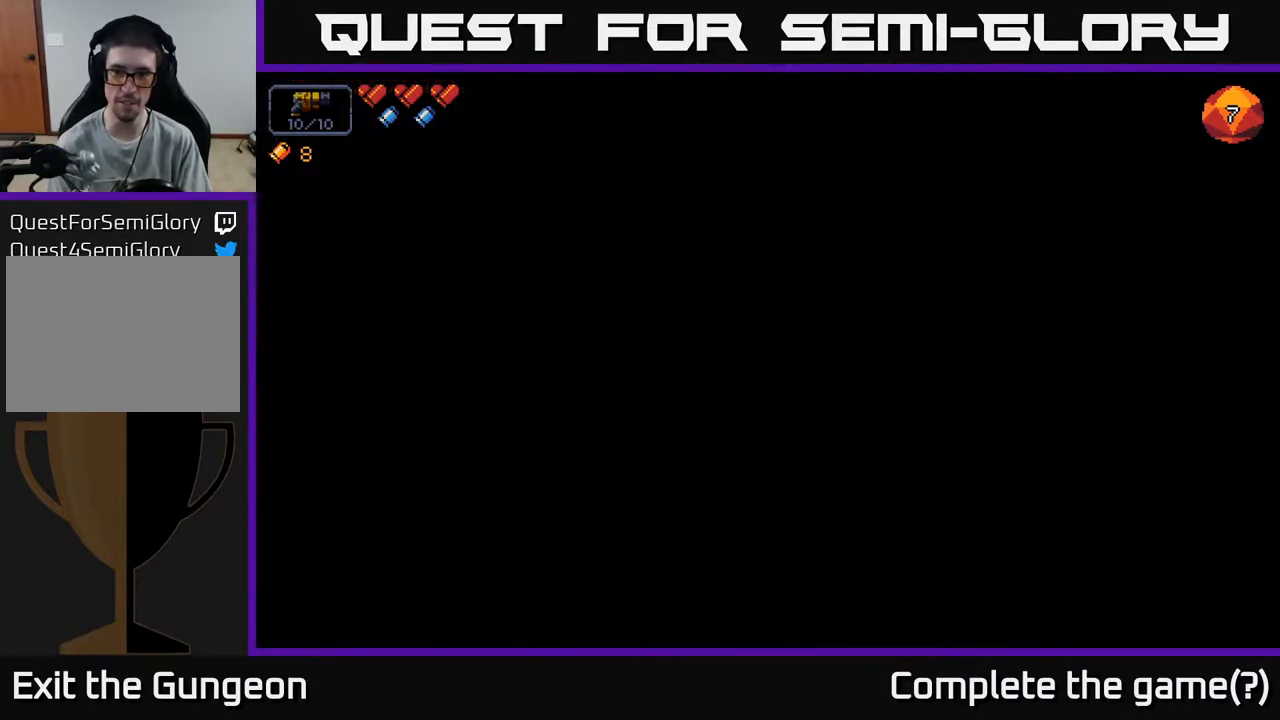
{"buttons": [], "left_stick": "center", "right_stick": "center", "events": [[267, "left_stick", "center"]]}
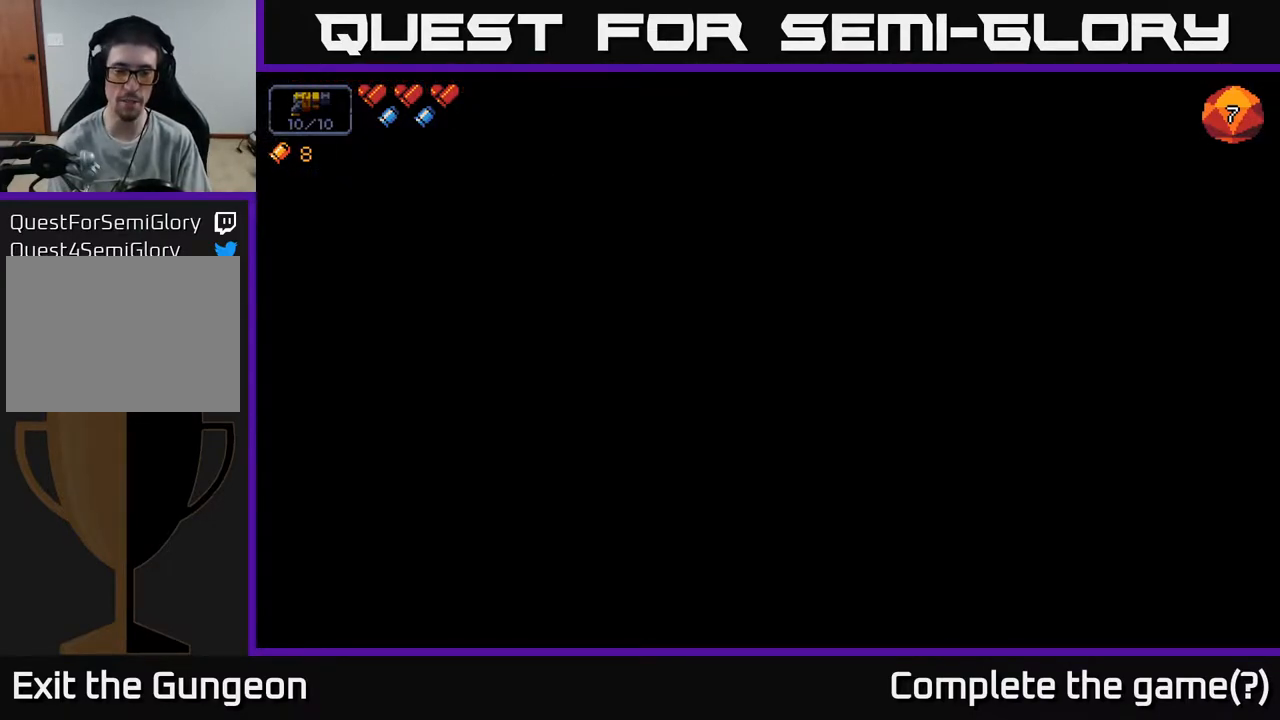
{"buttons": [], "left_stick": "center", "right_stick": "center", "events": []}
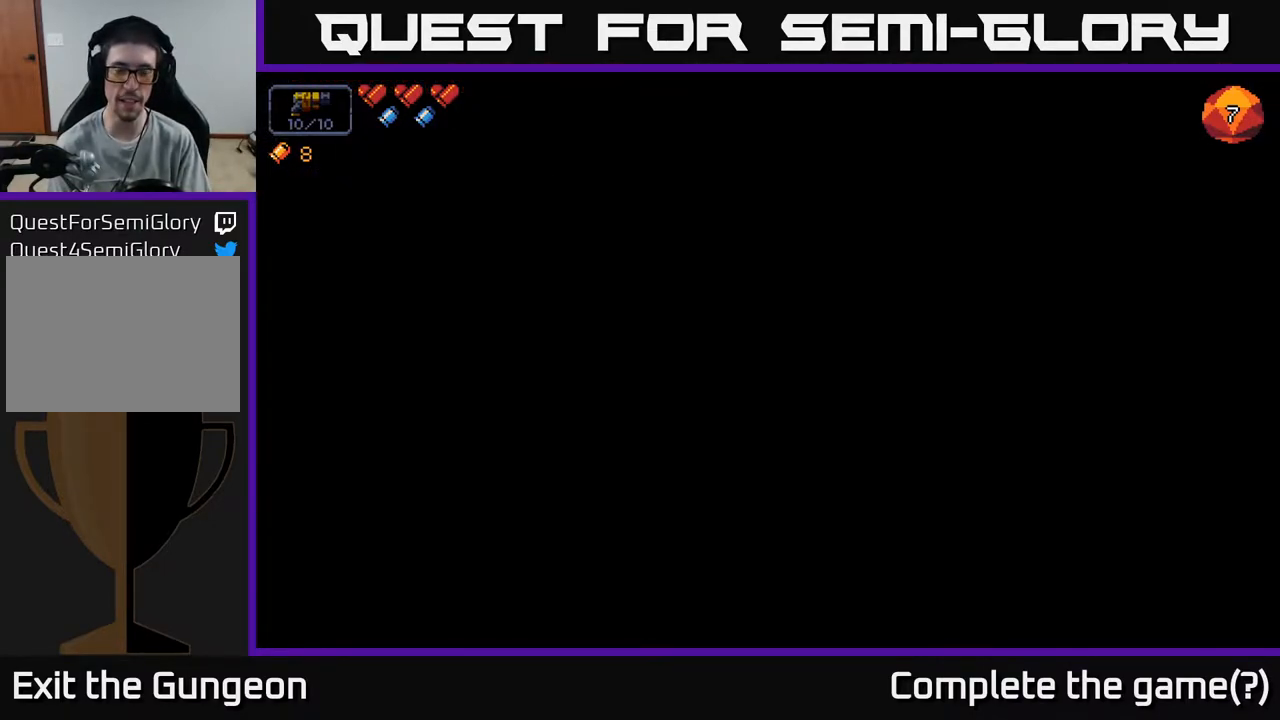
{"buttons": [], "left_stick": "center", "right_stick": "center", "events": []}
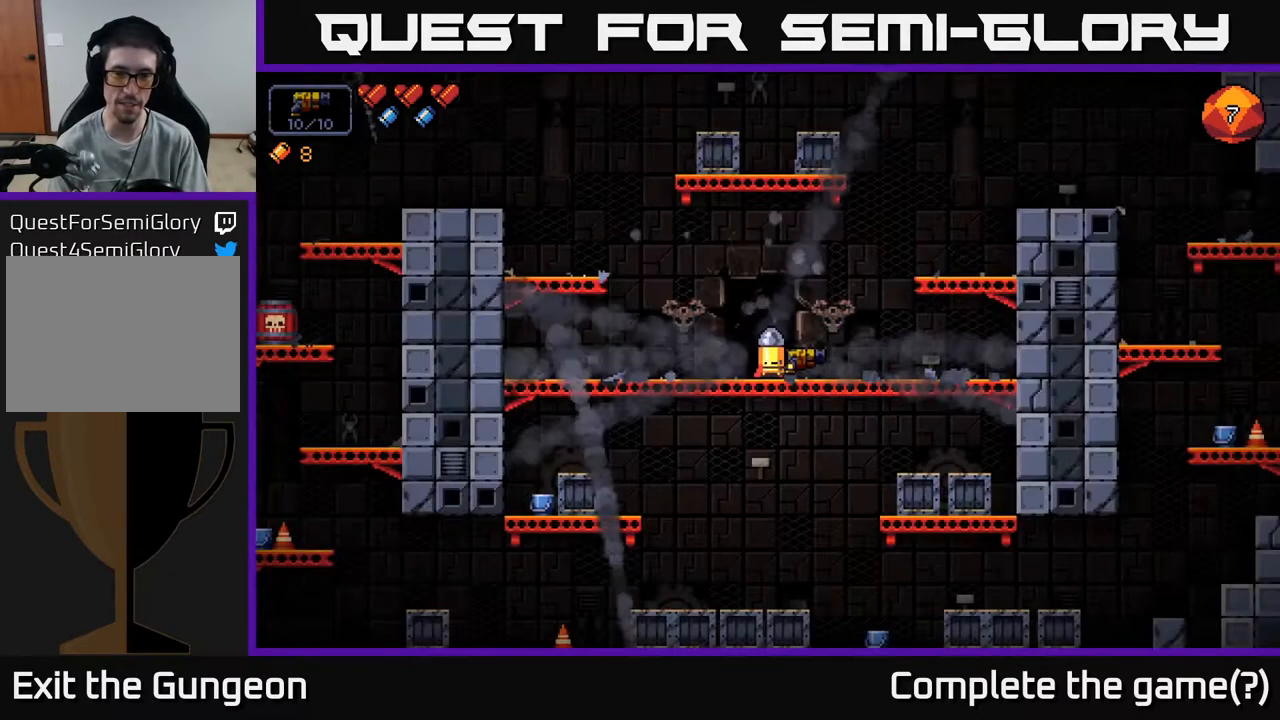
{"buttons": [], "left_stick": "right", "right_stick": "center", "events": [[150, "left_stick", "right"]]}
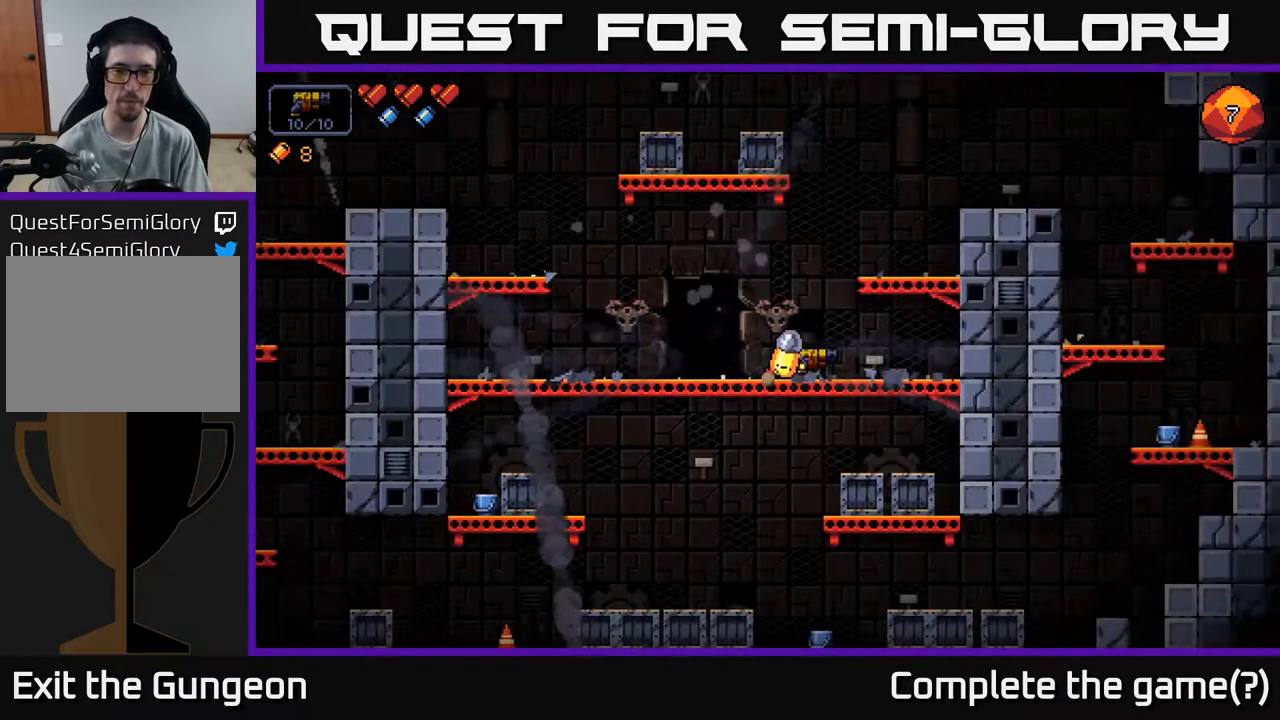
{"buttons": [], "left_stick": "right", "right_stick": "up", "events": [[150, "left_stick", "center"], [167, "X", "down"], [183, "right_stick", "up"], [283, "right_stick", "up-right"], [333, "left_stick", "right"], [350, "X", "up"], [383, "right_stick", "up"]]}
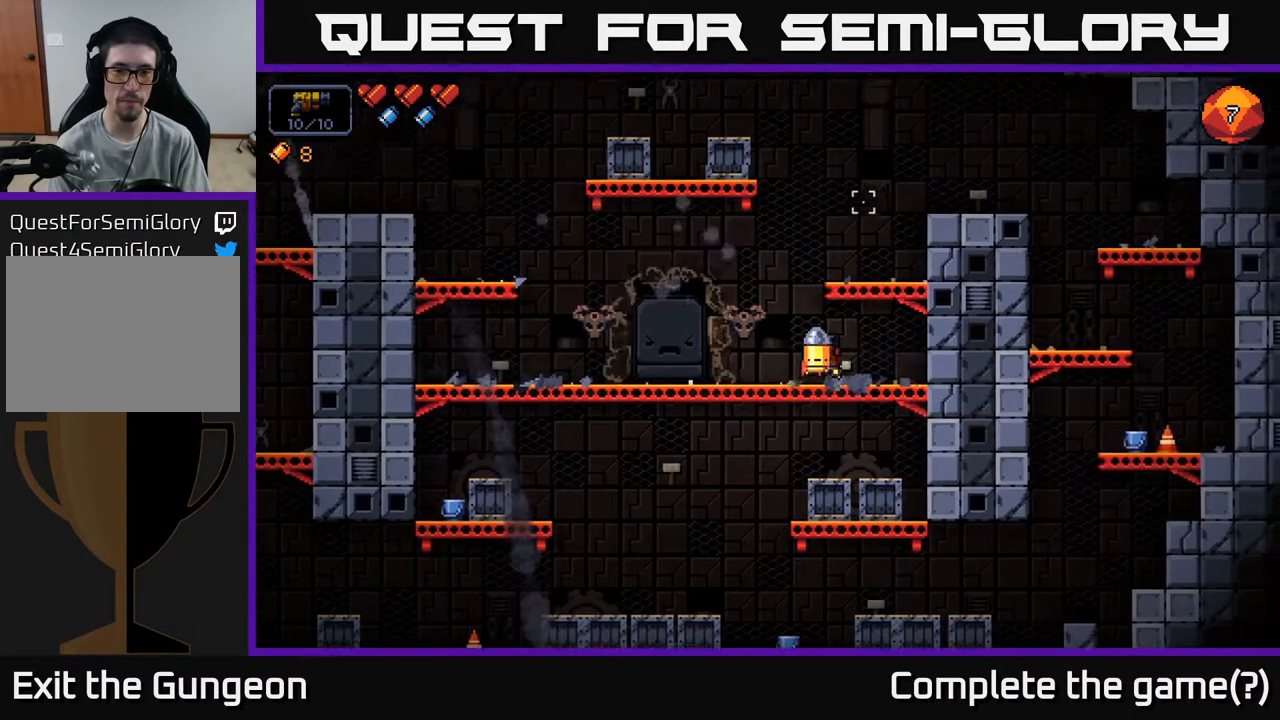
{"buttons": [], "left_stick": "right", "right_stick": "left", "events": [[83, "right_stick", "up-left"], [117, "left_stick", "center"], [150, "A", "down"], [283, "A", "up"], [367, "left_stick", "right"], [417, "right_stick", "left"]]}
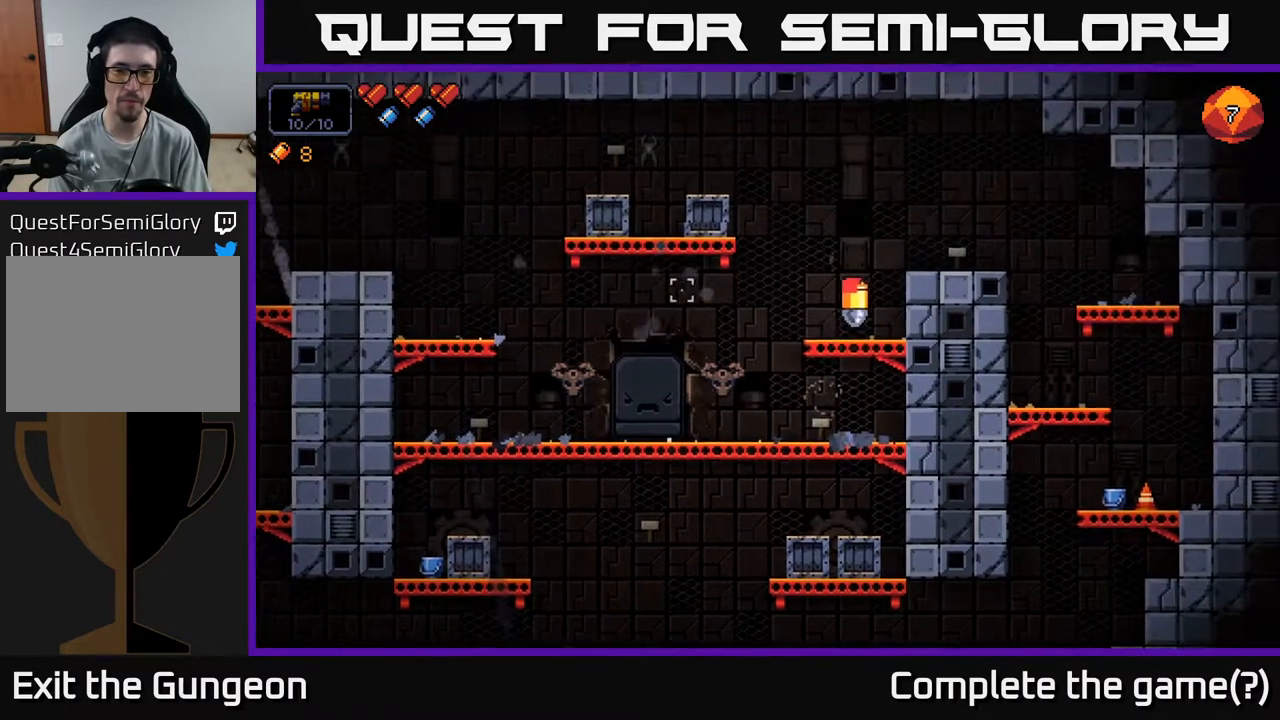
{"buttons": [], "left_stick": "right", "right_stick": "left", "events": [[100, "left_stick", "center"], [267, "left_stick", "left"], [300, "A", "down"], [333, "left_stick", "center"], [383, "left_stick", "right"], [483, "A", "up"]]}
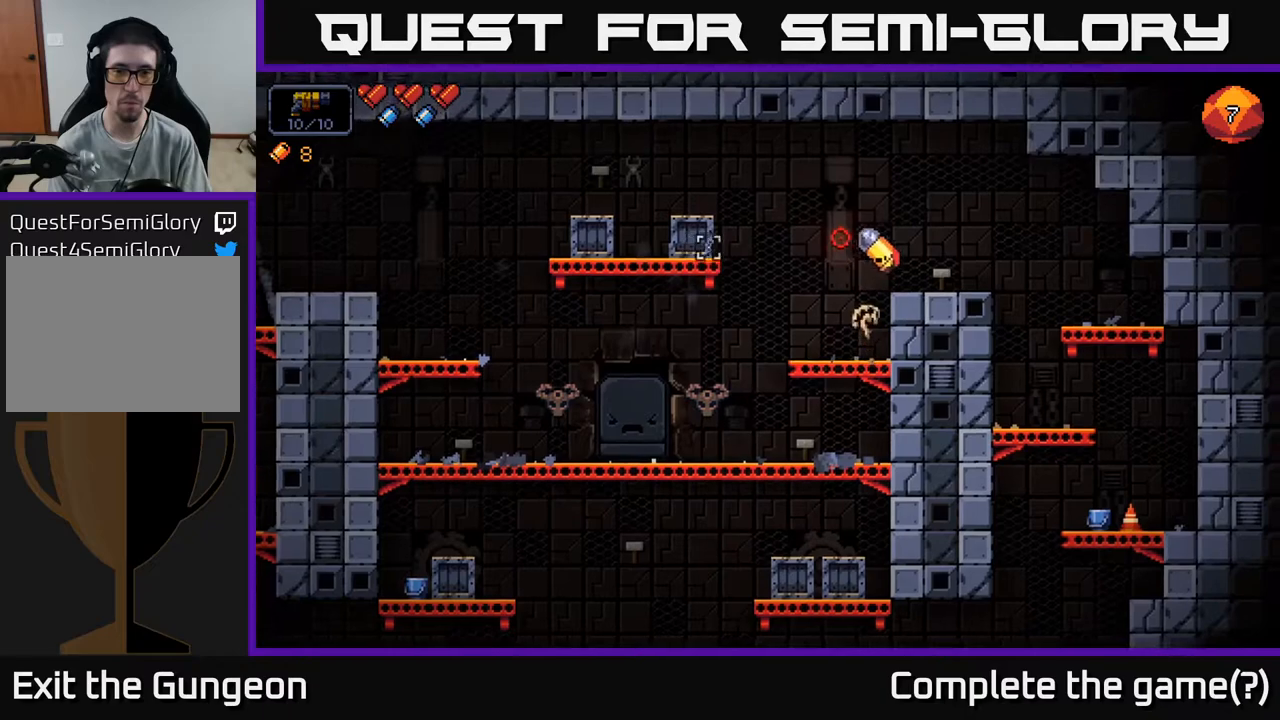
{"buttons": [], "left_stick": "center", "right_stick": "left", "events": [[200, "left_stick", "center"], [250, "left_stick", "left"], [367, "left_stick", "center"]]}
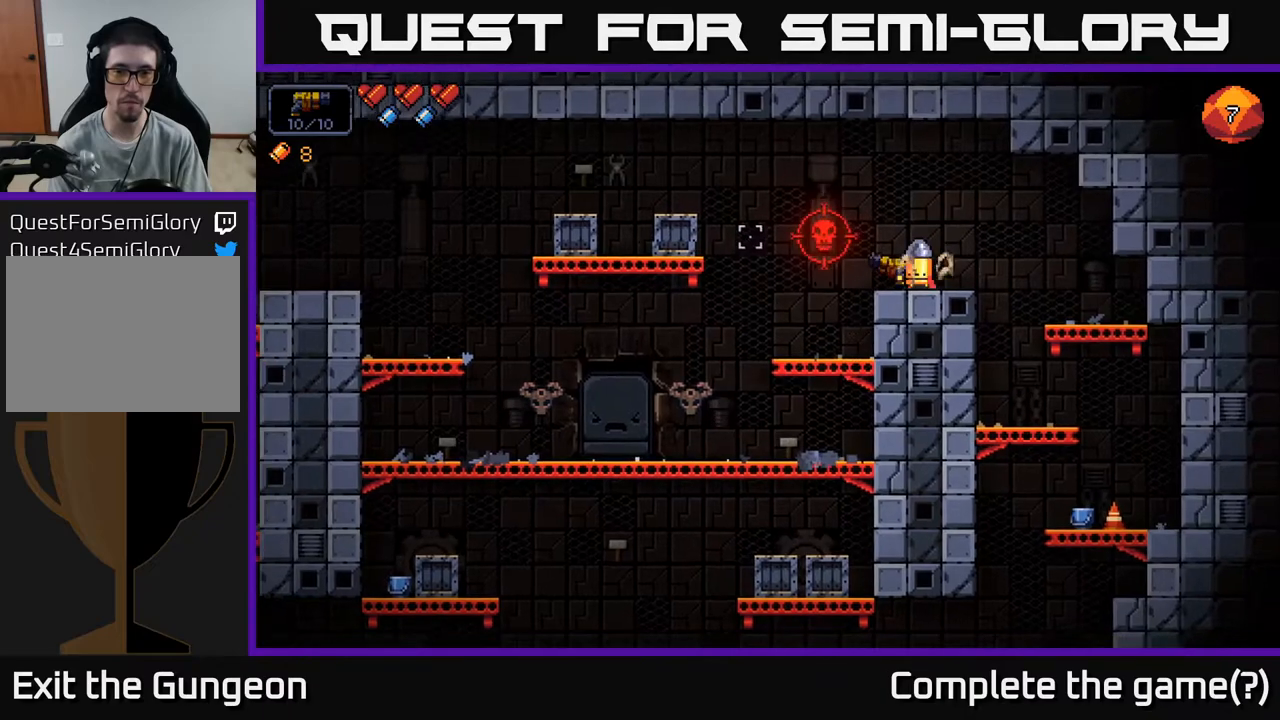
{"buttons": [], "left_stick": "center", "right_stick": "left", "events": [[33, "left_stick", "right"], [117, "left_stick", "center"]]}
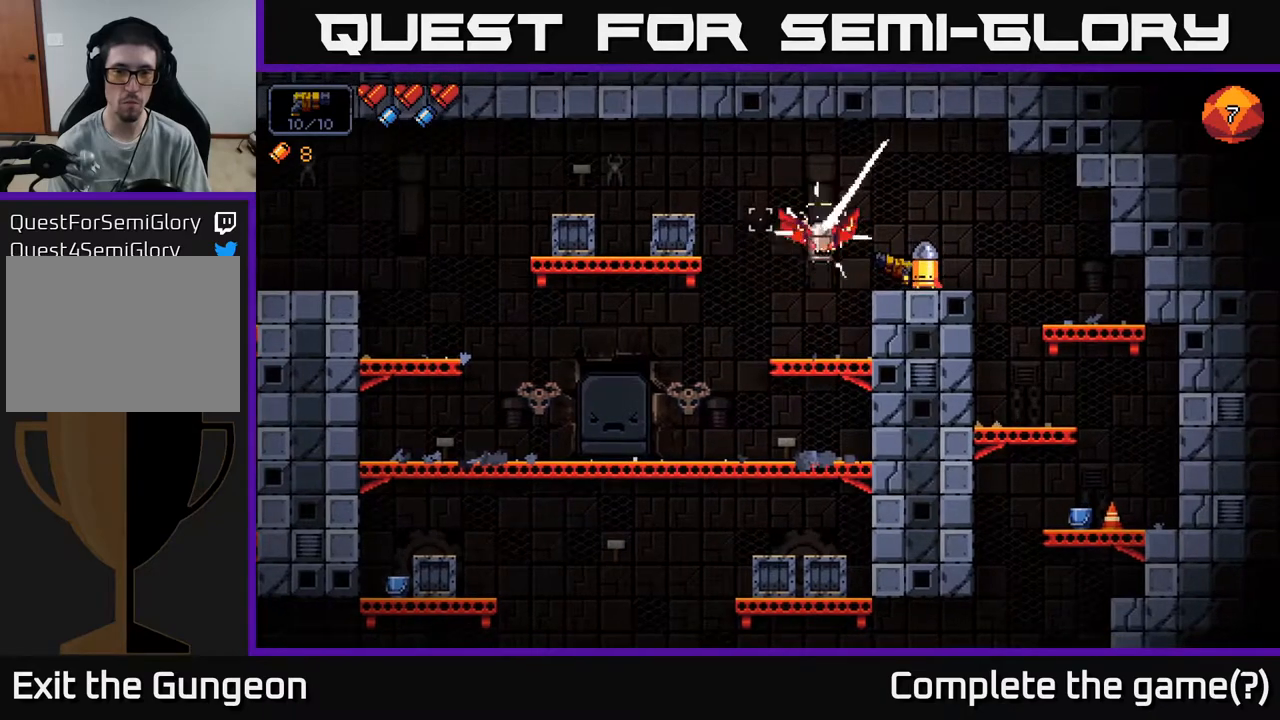
{"buttons": [], "left_stick": "center", "right_stick": "left", "events": [[33, "R2", "down"], [117, "R2", "up"], [217, "R2", "down"], [267, "R2", "up"], [367, "R2", "down"], [417, "R2", "up"]]}
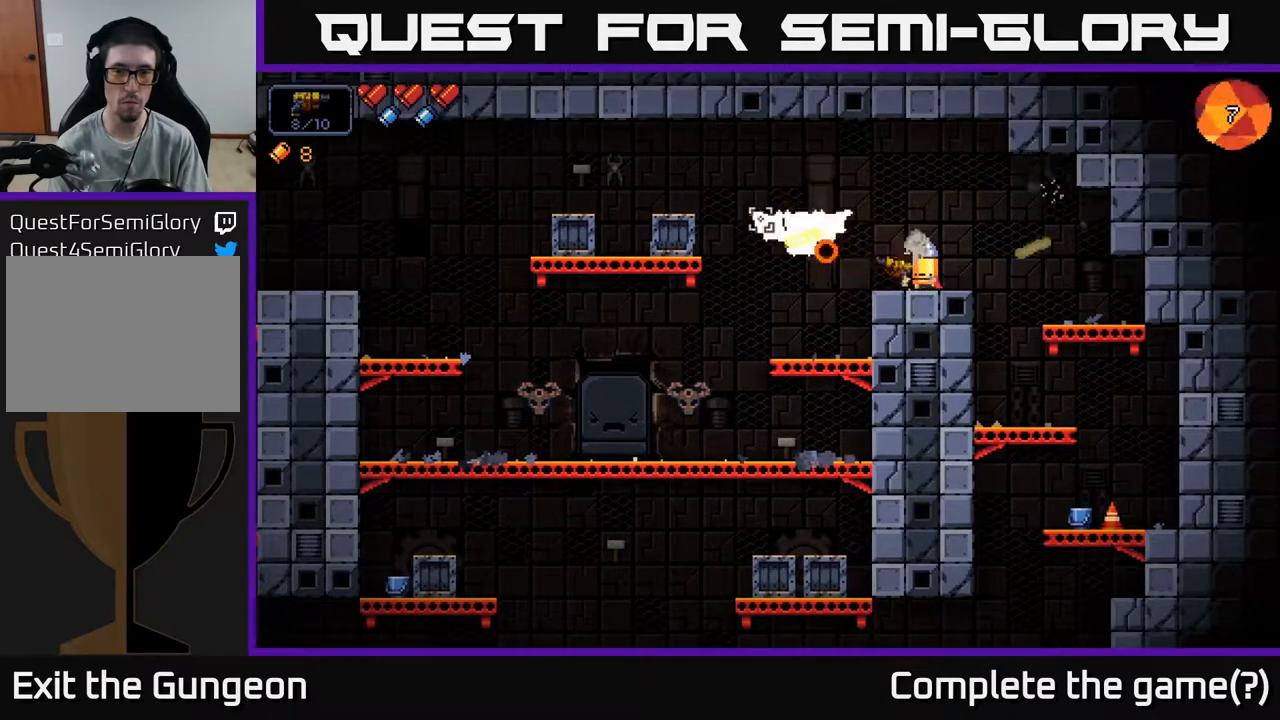
{"buttons": ["R2"], "left_stick": "center", "right_stick": "left", "events": [[50, "R2", "down"], [150, "R2", "up"], [450, "R2", "down"]]}
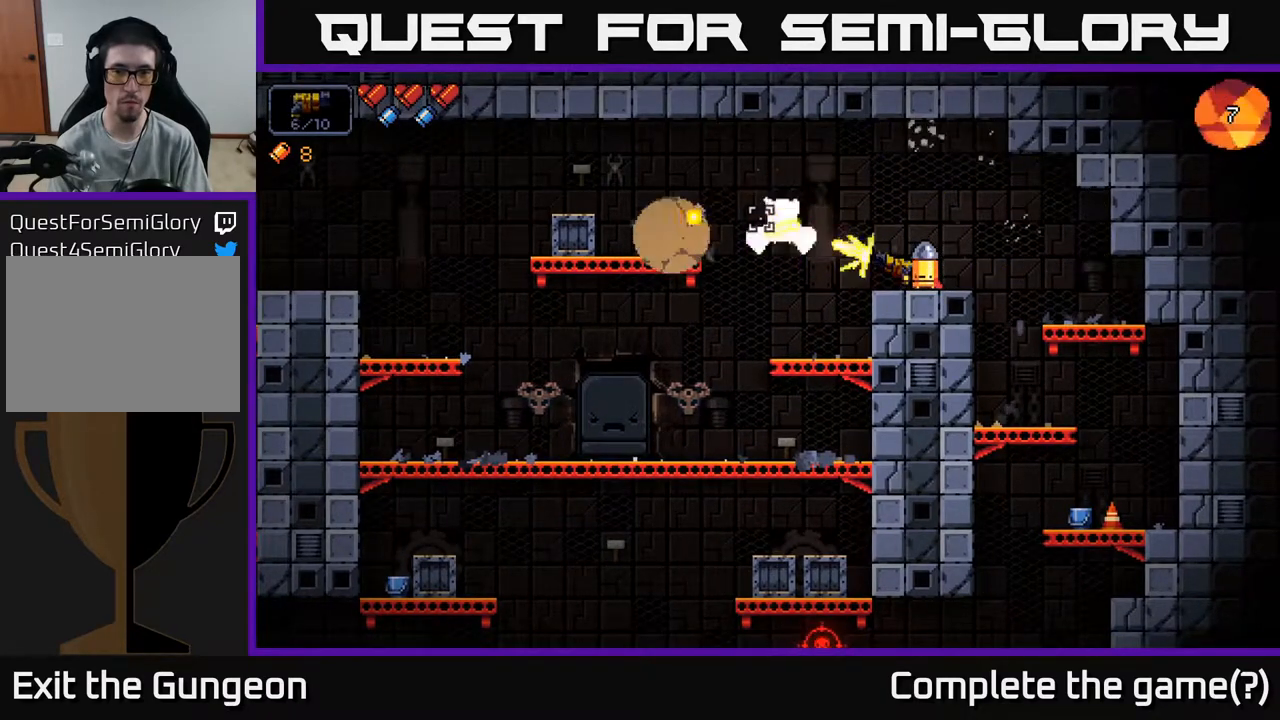
{"buttons": [], "left_stick": "center", "right_stick": "left", "events": [[50, "R2", "up"], [133, "R2", "down"], [233, "R2", "up"]]}
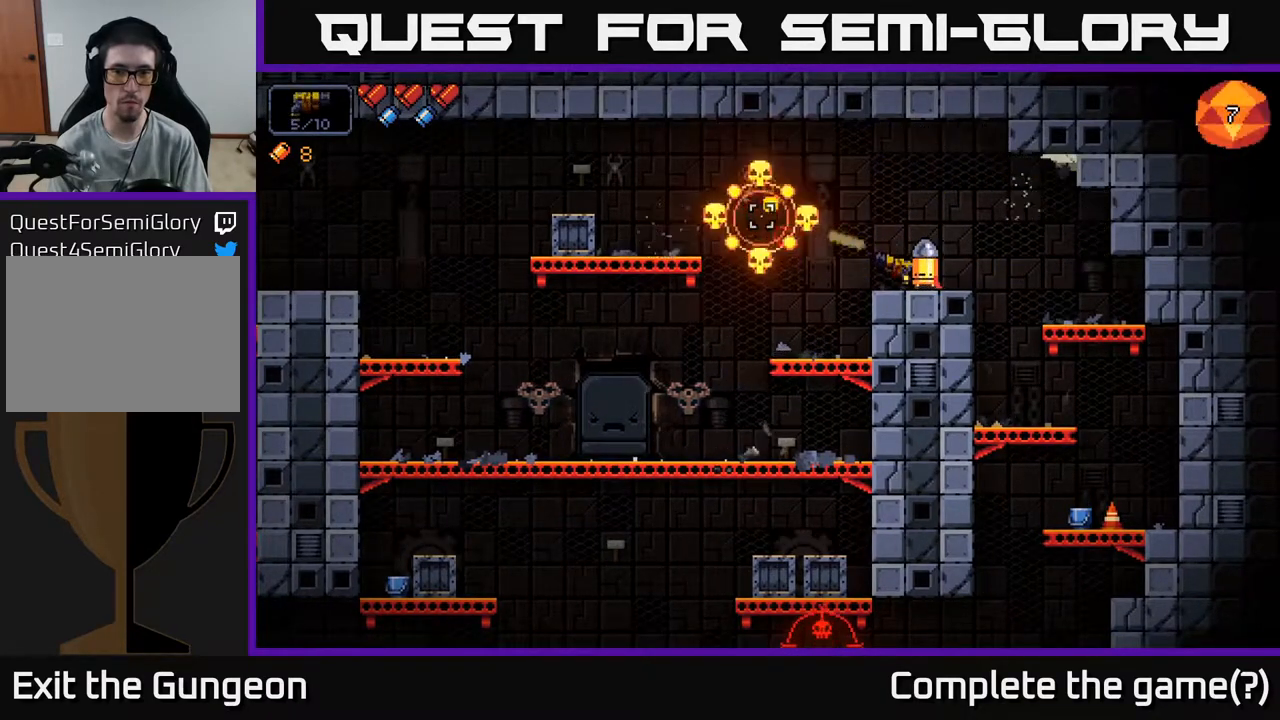
{"buttons": [], "left_stick": "left", "right_stick": "down-left", "events": [[33, "R2", "down"], [133, "R2", "up"], [317, "left_stick", "left"], [450, "right_stick", "down-left"]]}
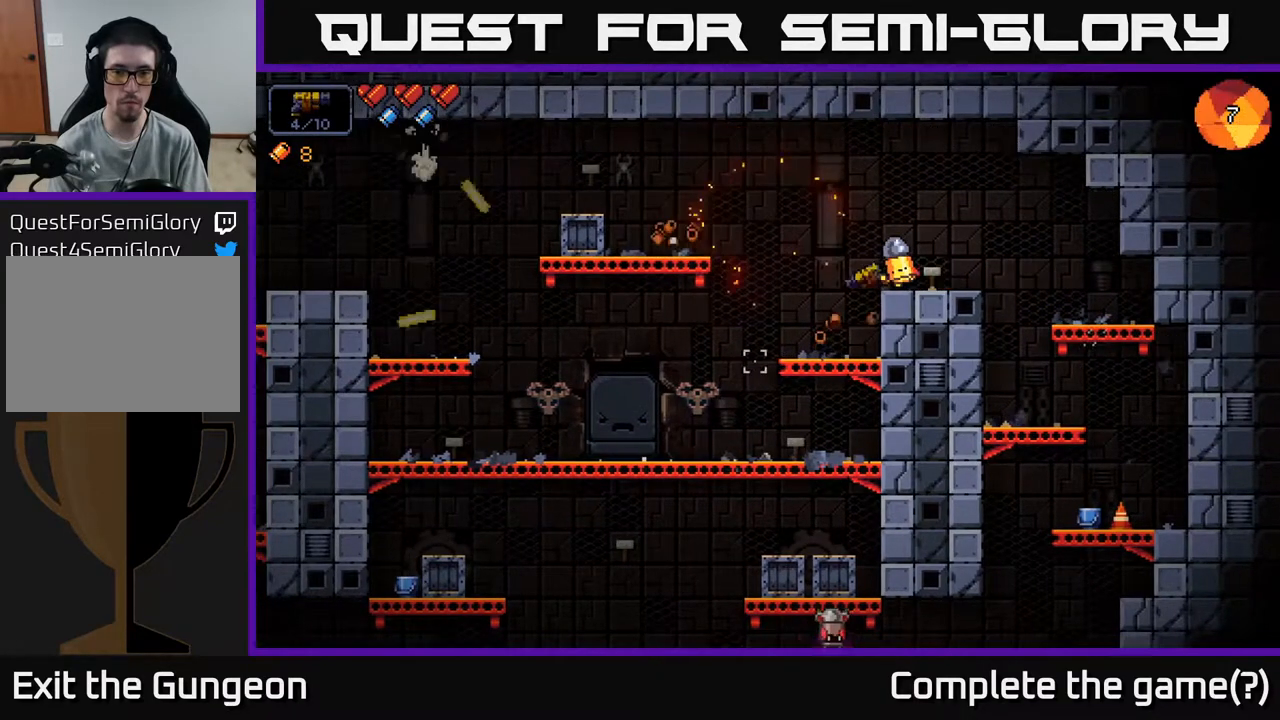
{"buttons": ["R2"], "left_stick": "left", "right_stick": "down", "events": [[67, "right_stick", "down"], [283, "R2", "down"], [367, "R2", "up"], [467, "R2", "down"]]}
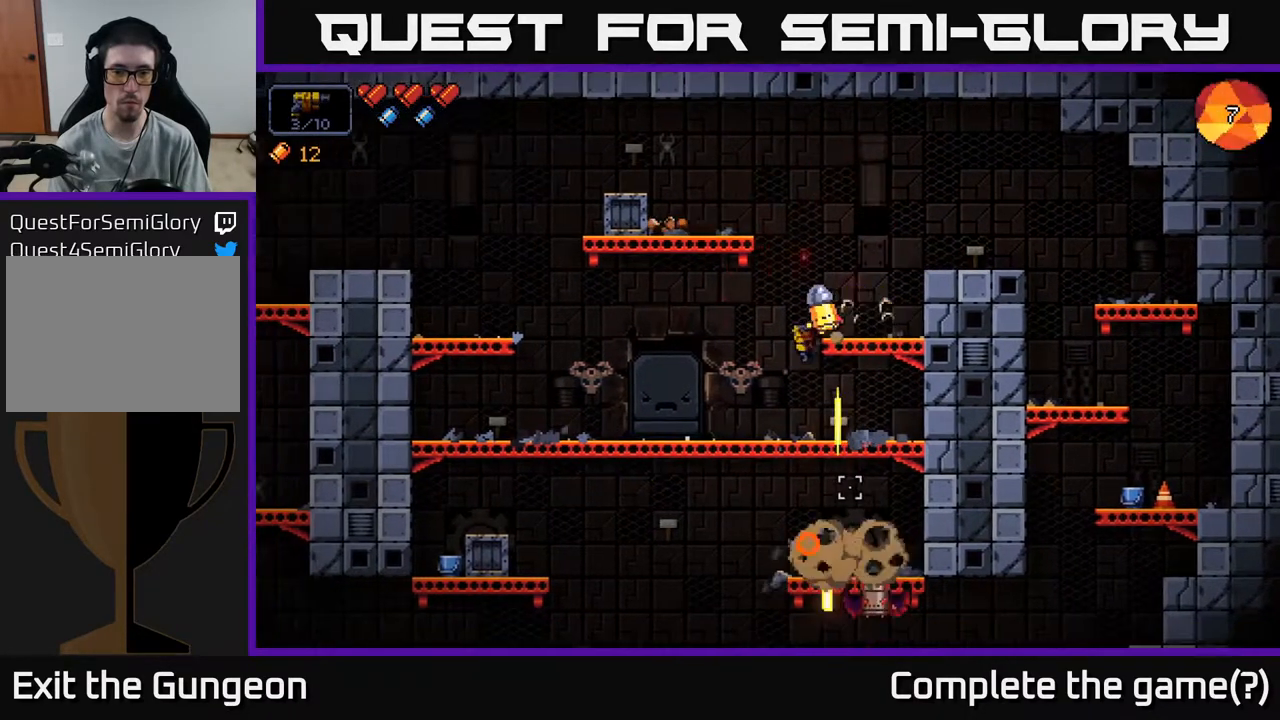
{"buttons": ["R2"], "left_stick": "center", "right_stick": "down-right", "events": [[67, "R2", "up"], [133, "R2", "down"], [150, "right_stick", "down-right"], [317, "R2", "up"], [383, "R2", "down"], [433, "left_stick", "center"]]}
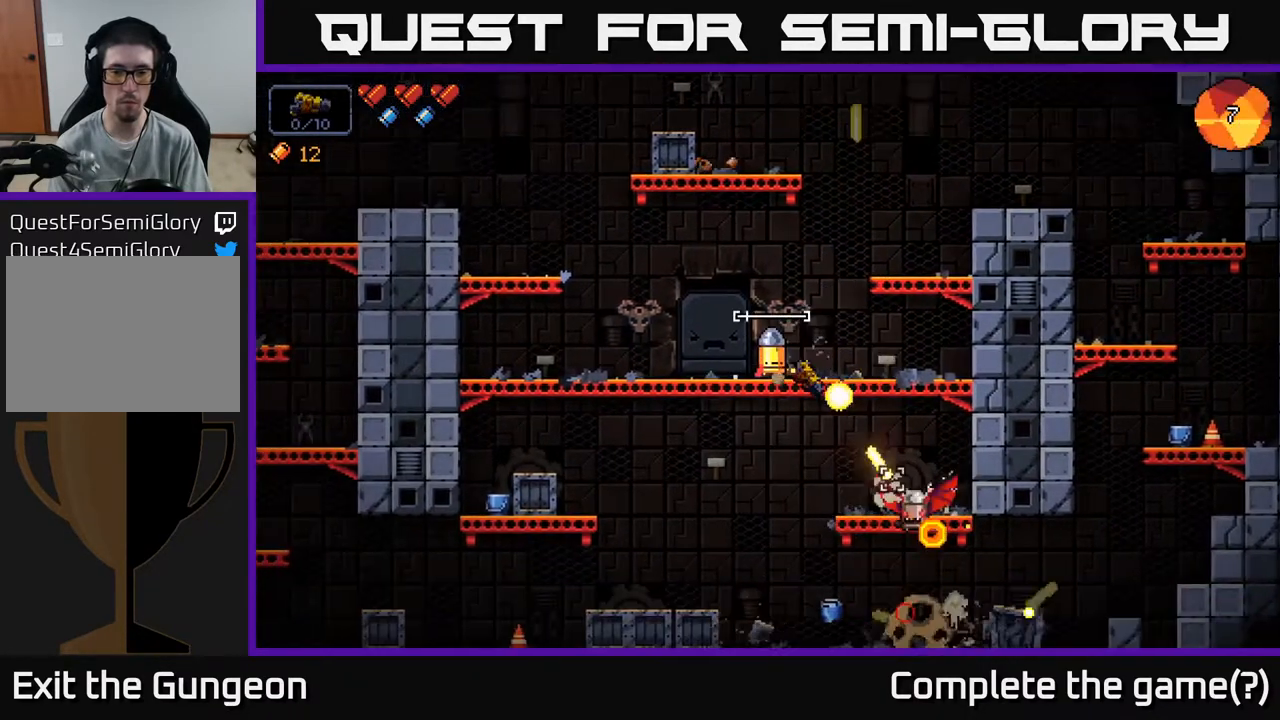
{"buttons": ["R2"], "left_stick": "center", "right_stick": "down-right", "events": [[233, "left_stick", "left"], [400, "left_stick", "center"]]}
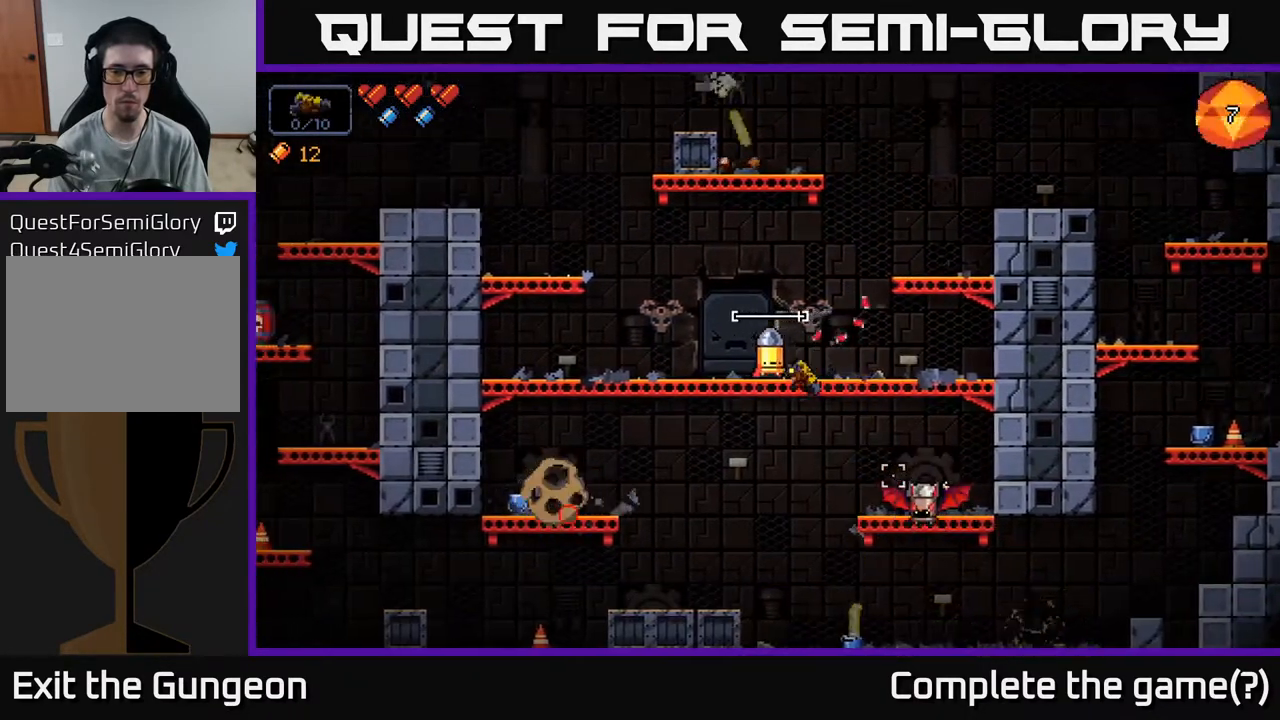
{"buttons": ["R2"], "left_stick": "center", "right_stick": "down-right", "events": []}
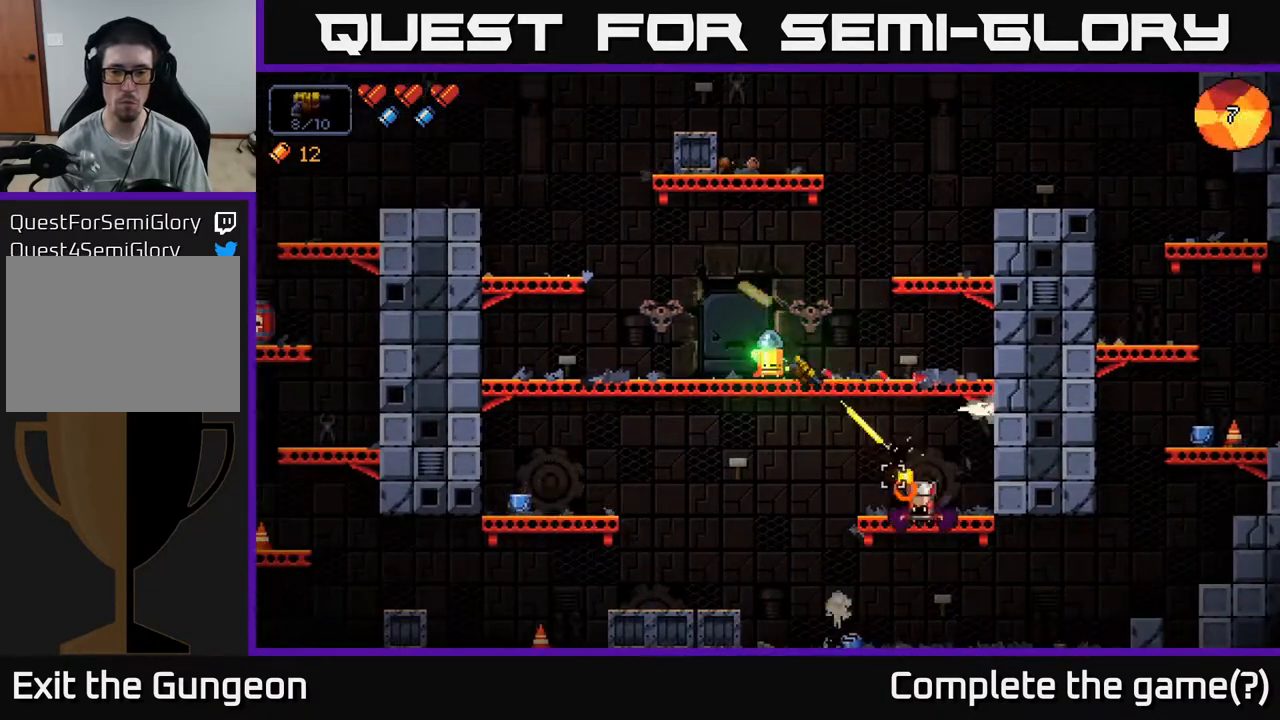
{"buttons": ["R2"], "left_stick": "left", "right_stick": "down-right", "events": [[333, "left_stick", "left"], [350, "R2", "up"], [450, "R2", "down"]]}
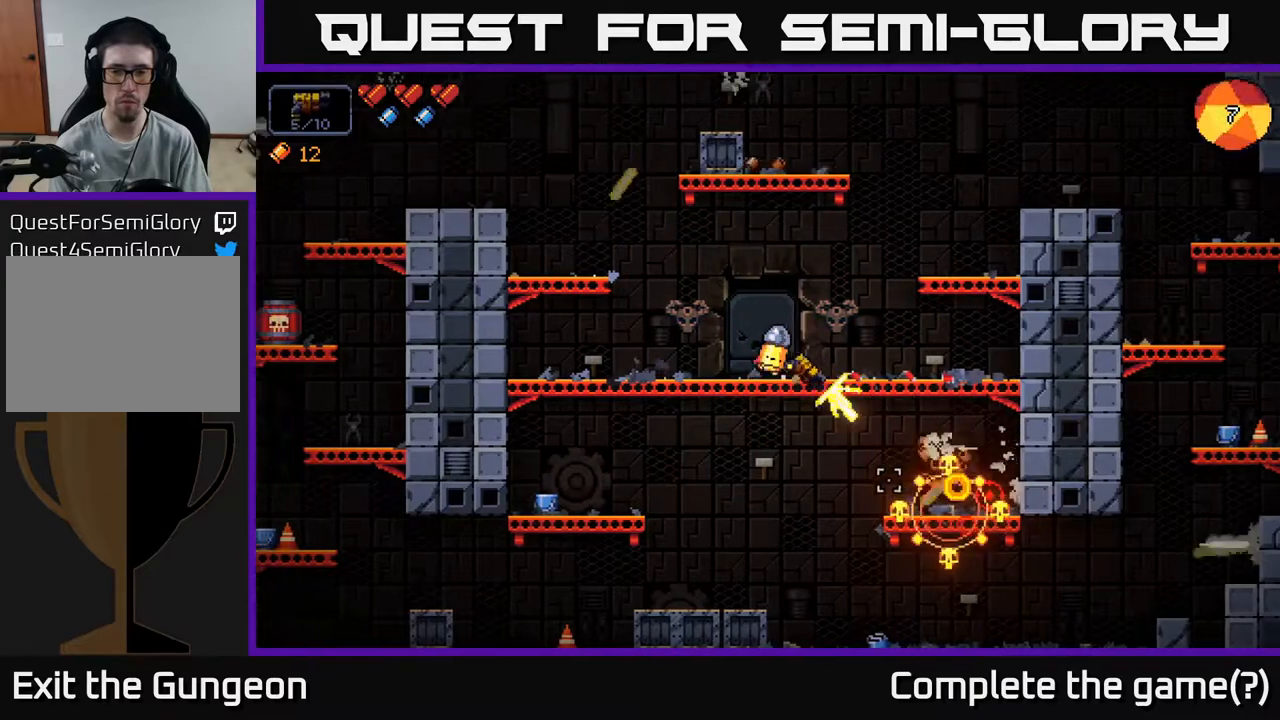
{"buttons": [], "left_stick": "center", "right_stick": "down-left", "events": [[17, "left_stick", "center"], [33, "R2", "up"], [167, "left_stick", "left"], [300, "right_stick", "down"], [367, "left_stick", "center"], [433, "right_stick", "down-left"]]}
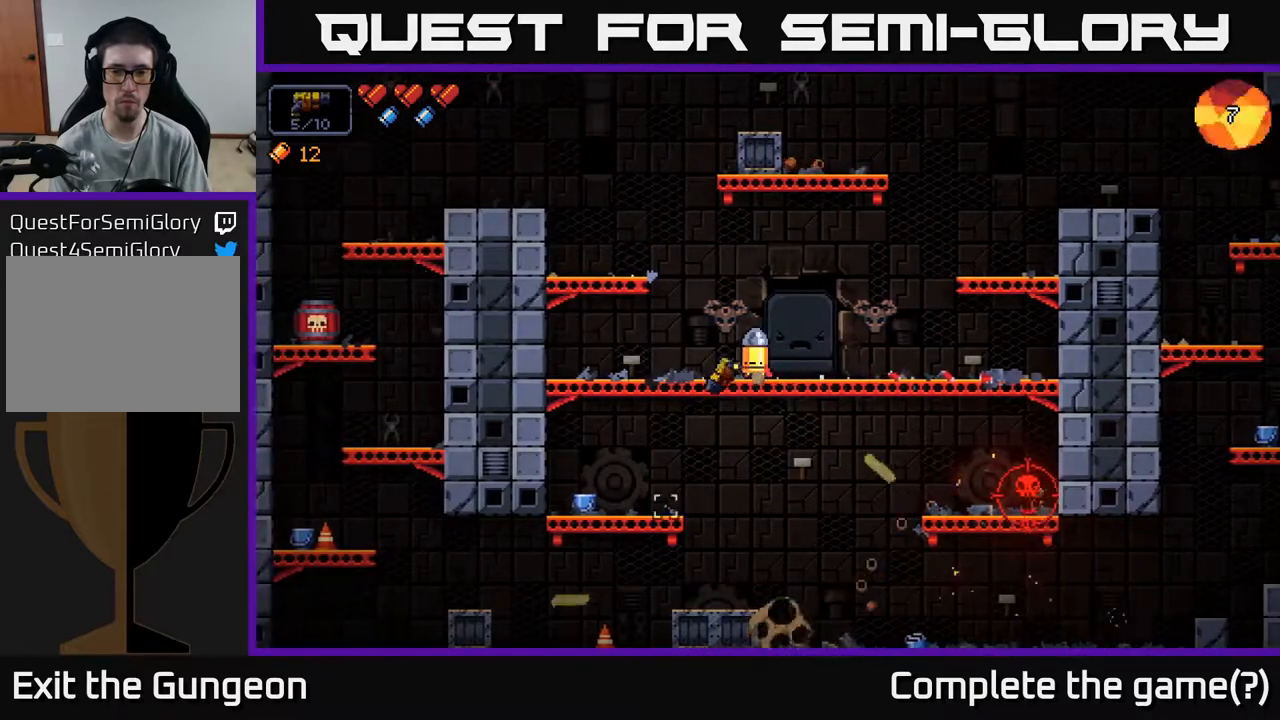
{"buttons": [], "left_stick": "left", "right_stick": "down", "events": [[150, "right_stick", "down"], [167, "left_stick", "left"], [300, "left_stick", "center"], [467, "R2", "down"], [467, "left_stick", "left"], [483, "R2", "up"]]}
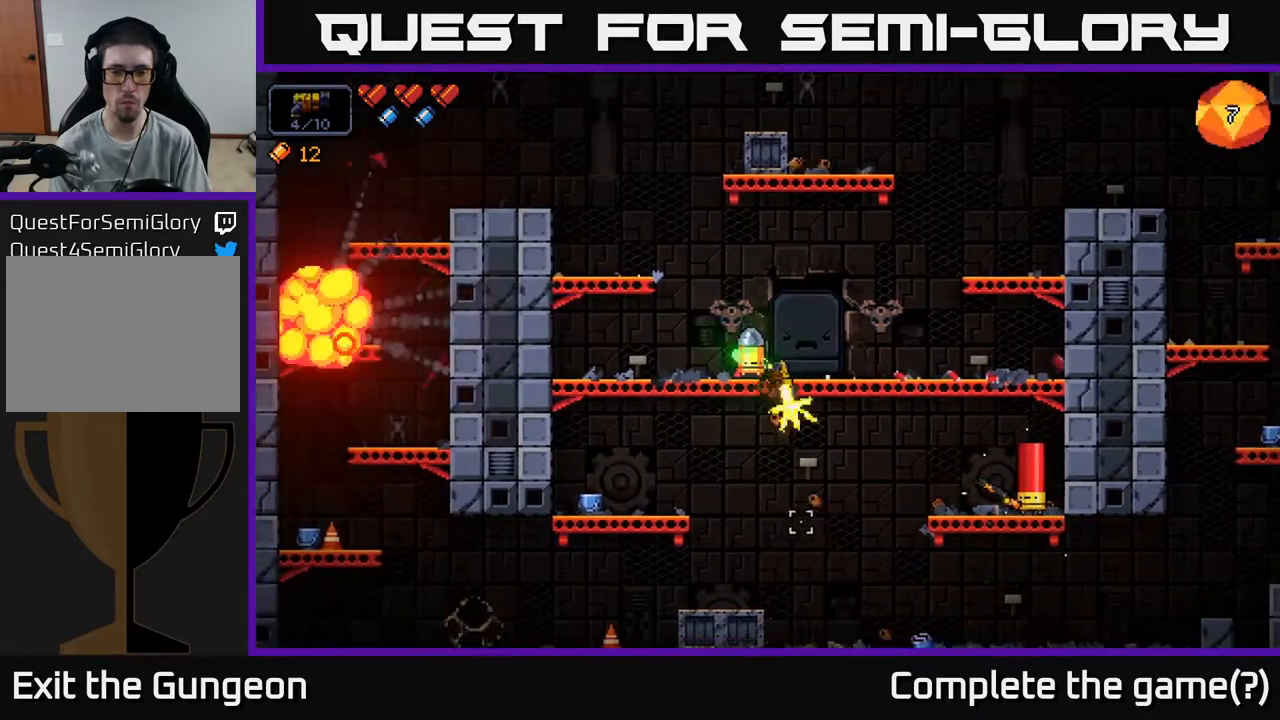
{"buttons": [], "left_stick": "left", "right_stick": "down-left", "events": [[83, "left_stick", "center"], [117, "right_stick", "down-left"], [150, "left_stick", "right"], [233, "R2", "down"], [317, "left_stick", "center"], [333, "R2", "up"], [433, "left_stick", "left"]]}